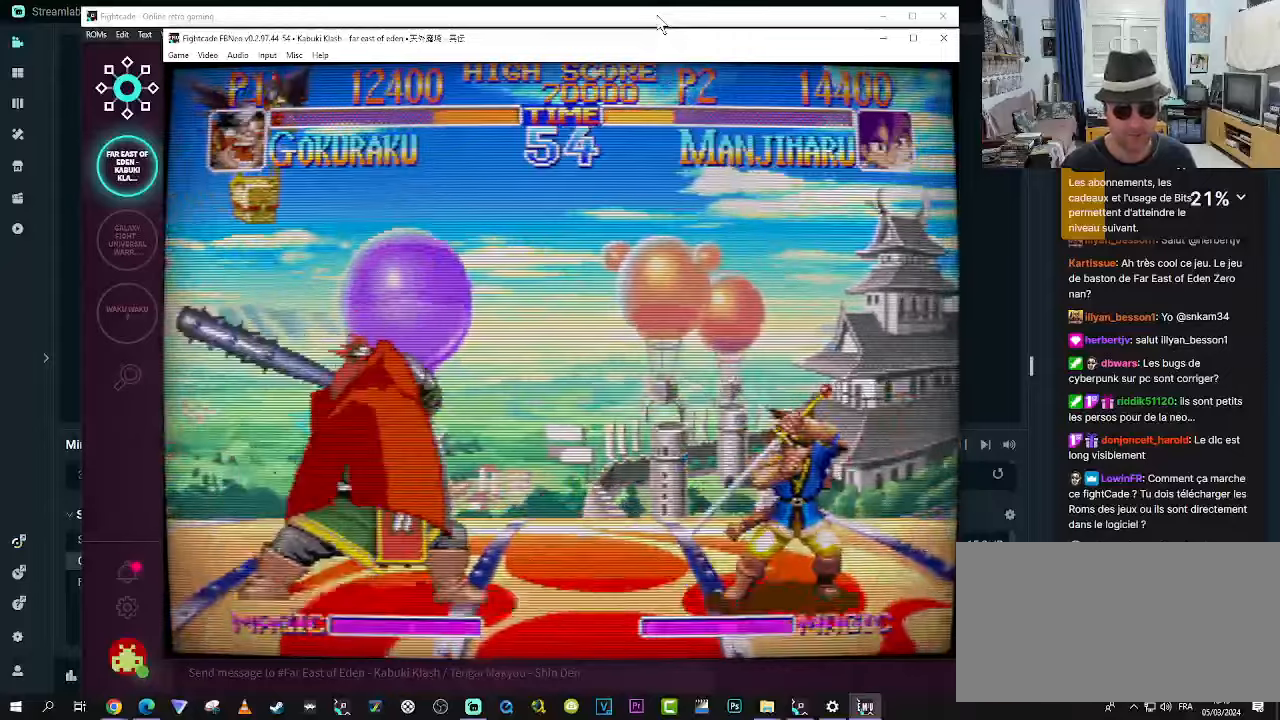
Gameplay with a controller (arcade stick); each line is a JSON object with the inputs held at the frame after it. "events" lists button and stick changes between this image and that frame as [ms after this image, input, new state], when the widget could be followed in between. Not read: L3 R3.
{"buttons": ["CROSS"], "left_stick": "right"}
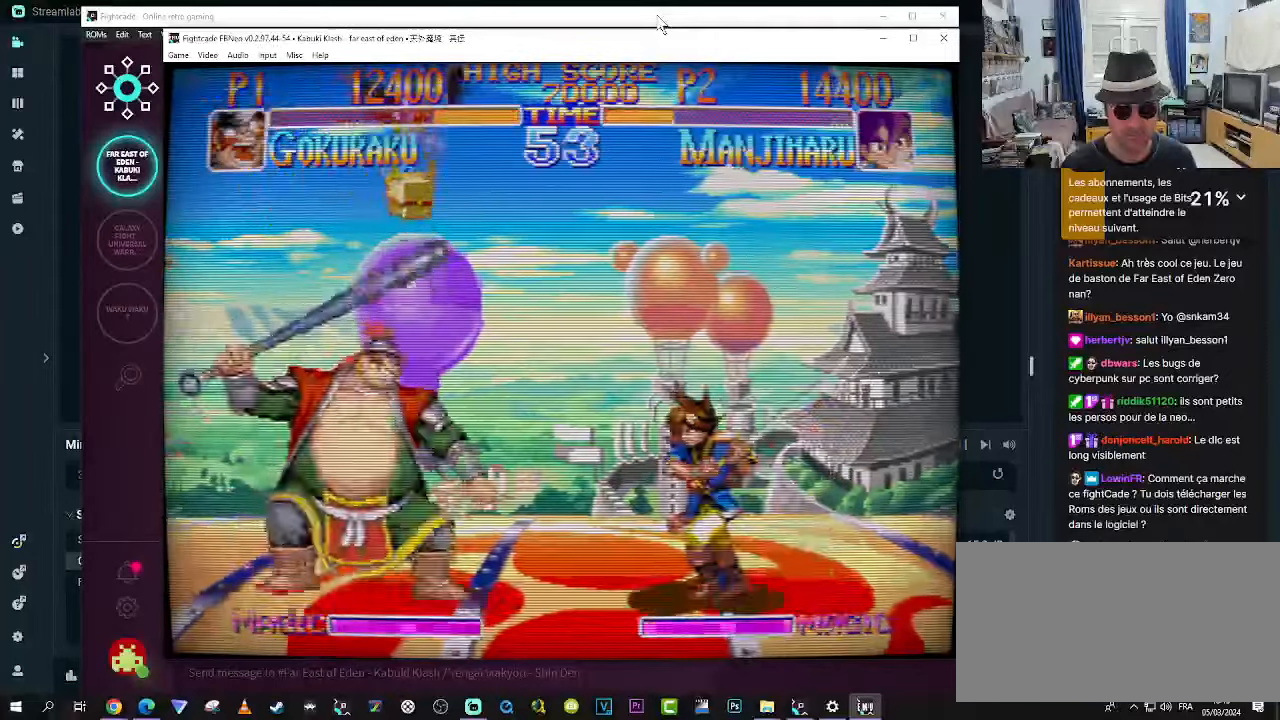
{"buttons": [], "left_stick": "down-left", "events": [[34, "CROSS", "up"], [67, "CROSS", "down"], [67, "left_stick", "center"], [150, "CROSS", "up"], [467, "left_stick", "down-left"]]}
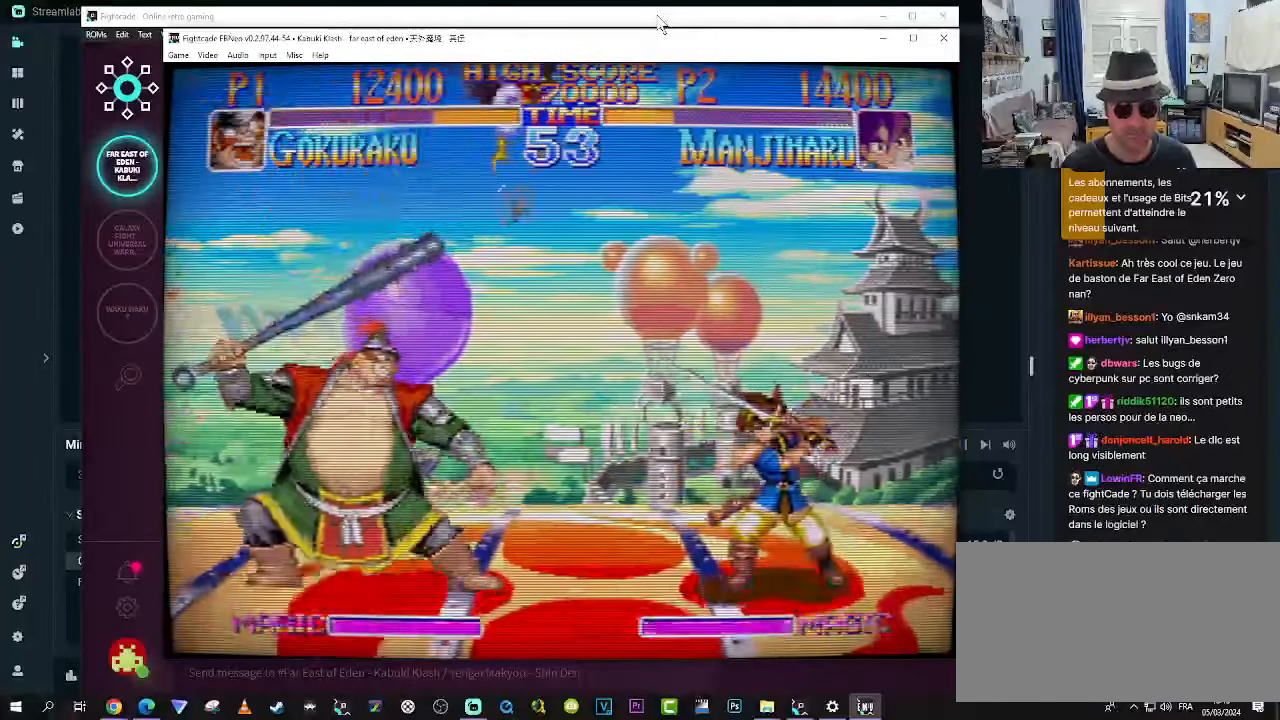
{"buttons": [], "left_stick": "center", "events": [[17, "SQUARE", "down"], [100, "SQUARE", "up"], [150, "SQUARE", "down"], [217, "SQUARE", "up"], [467, "left_stick", "center"]]}
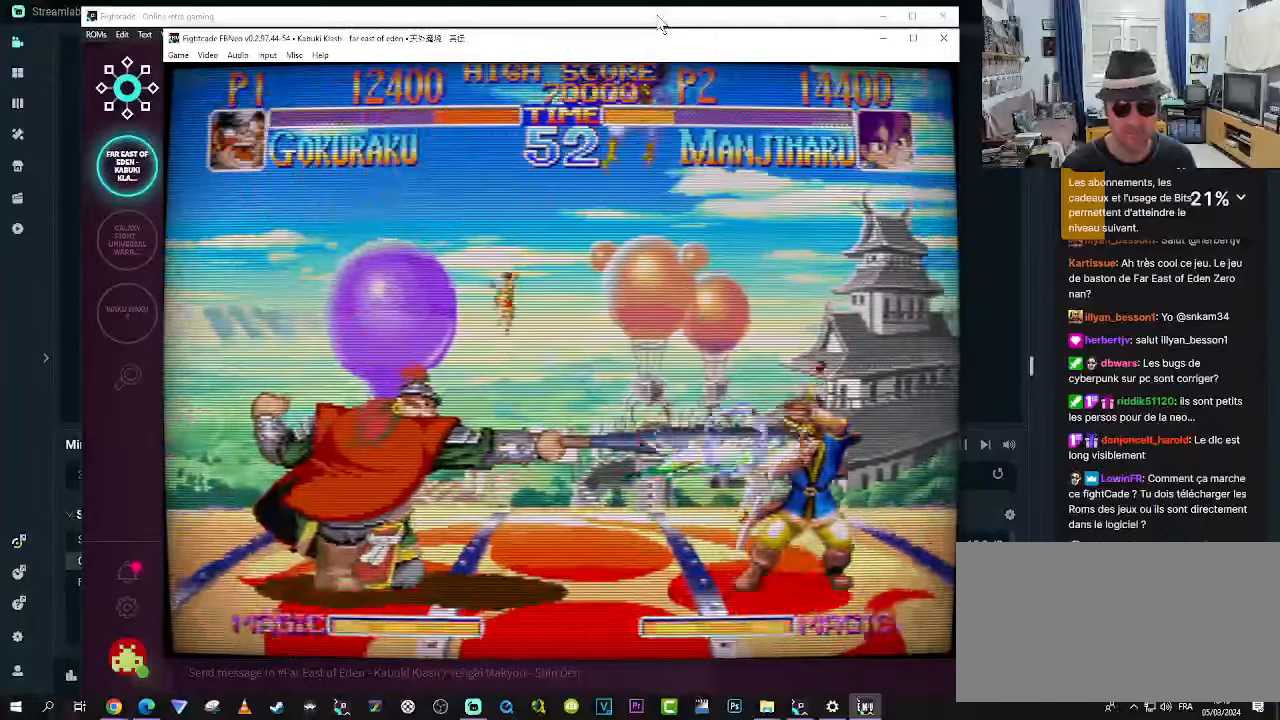
{"buttons": [], "left_stick": "up", "events": [[250, "left_stick", "left"], [417, "left_stick", "up"]]}
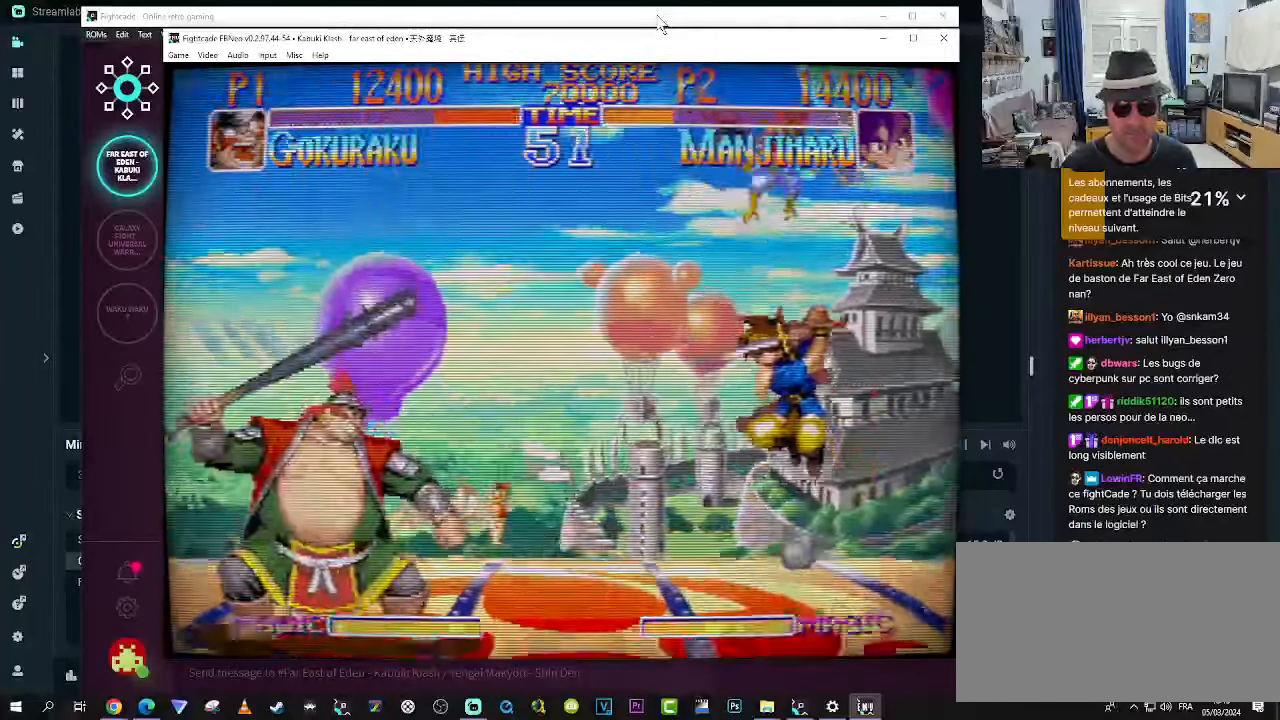
{"buttons": ["R1"], "left_stick": "center", "events": [[134, "left_stick", "up-left"], [250, "R1", "down"], [334, "R1", "up"], [384, "R1", "down"], [450, "R1", "up"], [450, "left_stick", "center"], [500, "R1", "down"]]}
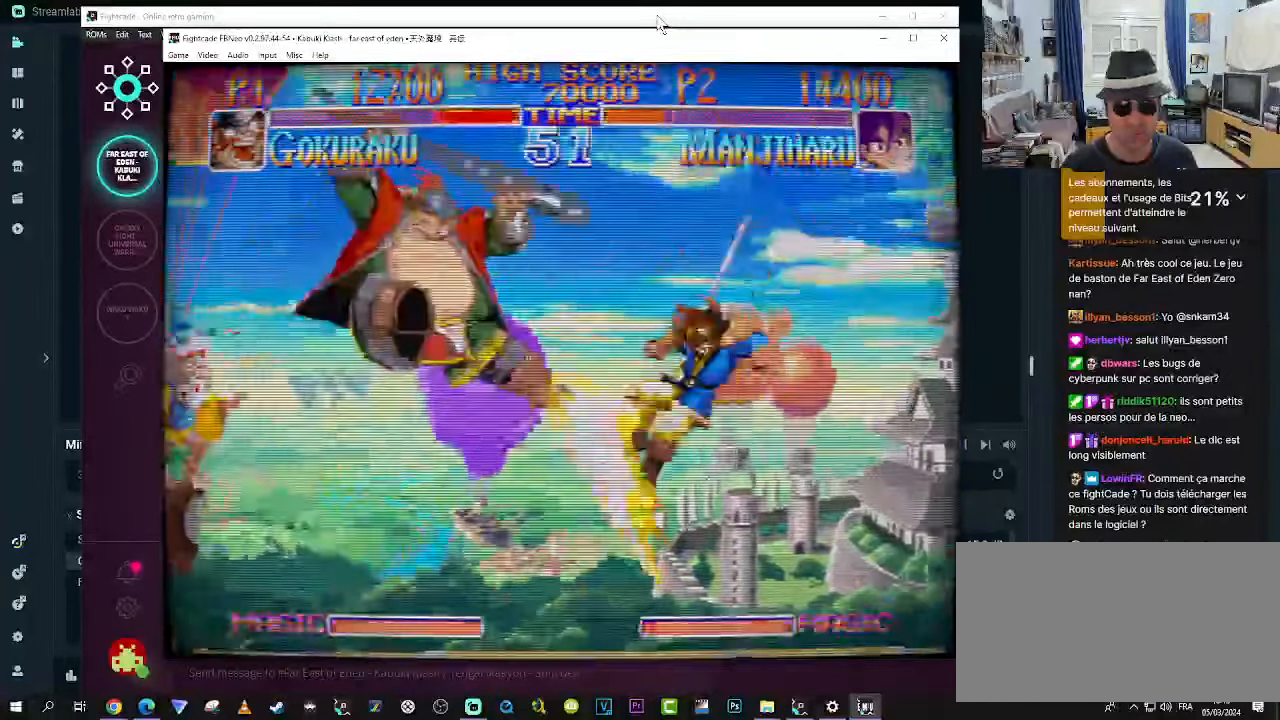
{"buttons": [], "left_stick": "center", "events": [[117, "R1", "up"], [234, "left_stick", "down-left"], [450, "left_stick", "center"]]}
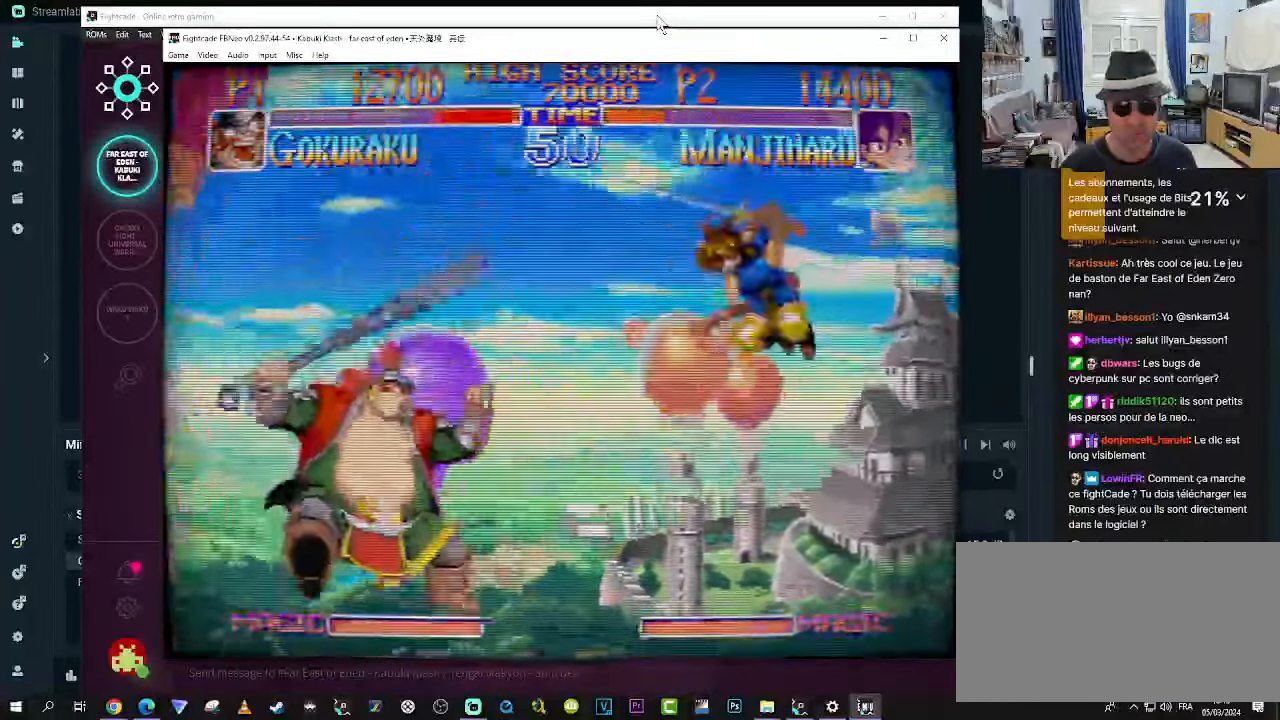
{"buttons": [], "left_stick": "right", "events": [[117, "left_stick", "right"], [167, "left_stick", "up-right"], [450, "left_stick", "right"]]}
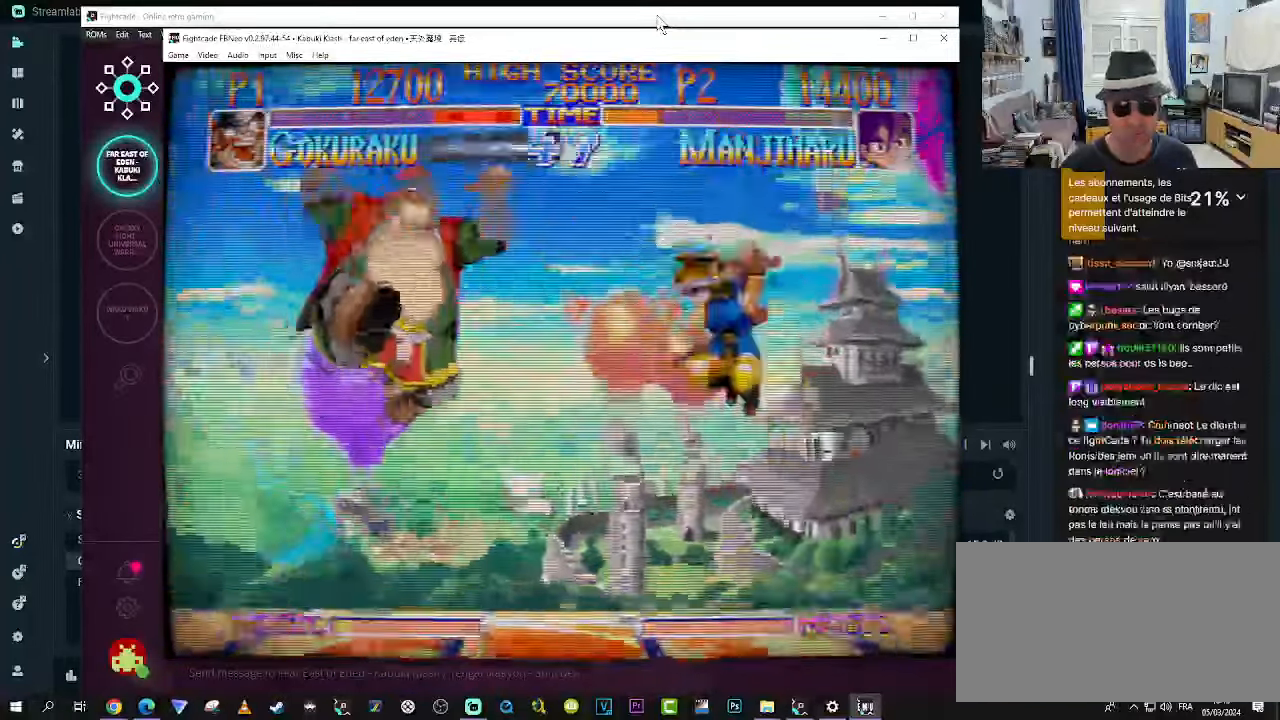
{"buttons": [], "left_stick": "down", "events": [[34, "TRIANGLE", "down"], [100, "TRIANGLE", "up"], [484, "left_stick", "down"]]}
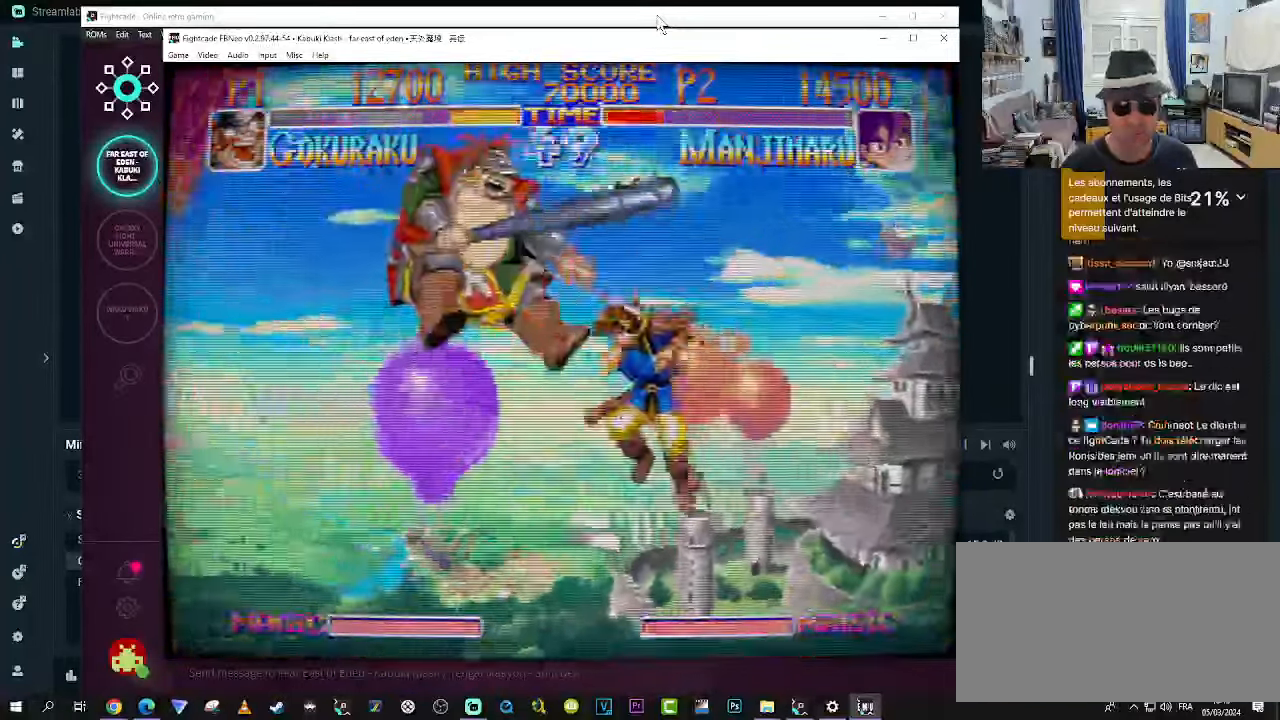
{"buttons": [], "left_stick": "down-left", "events": [[17, "left_stick", "down-left"], [67, "SQUARE", "down"], [134, "SQUARE", "up"], [184, "SQUARE", "down"], [267, "SQUARE", "up"]]}
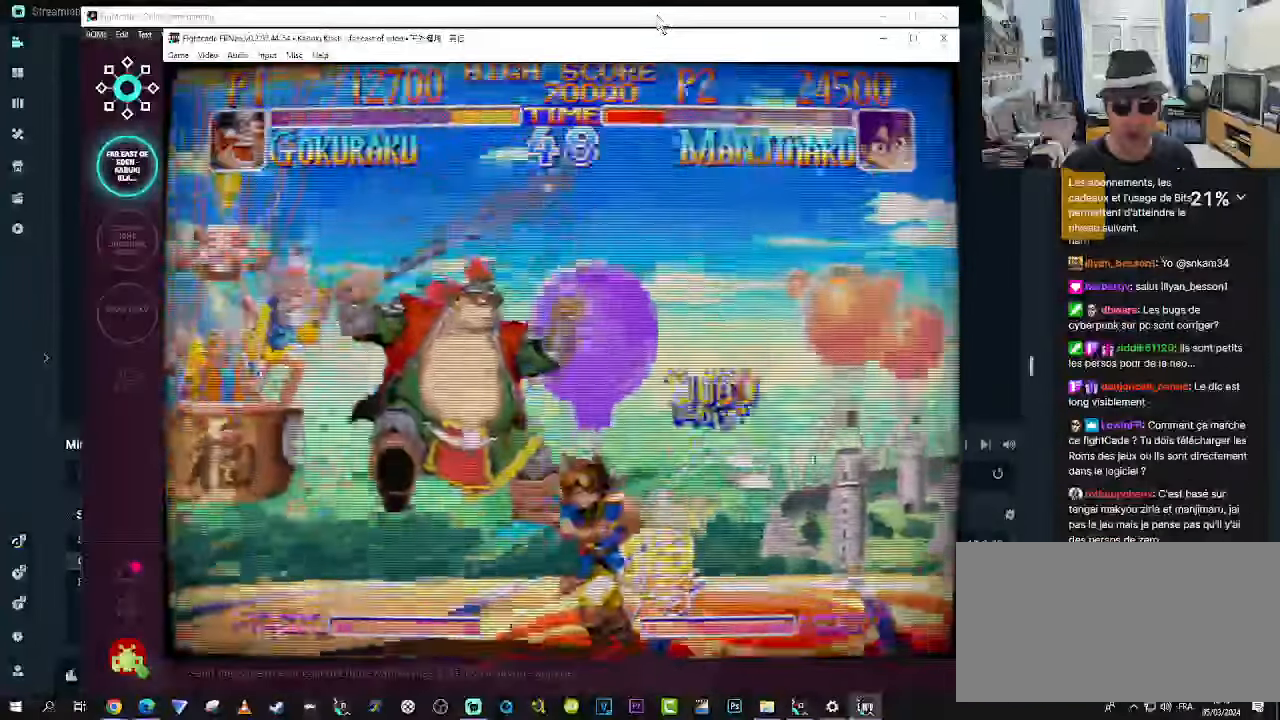
{"buttons": ["SQUARE"], "left_stick": "down-left", "events": [[500, "SQUARE", "down"]]}
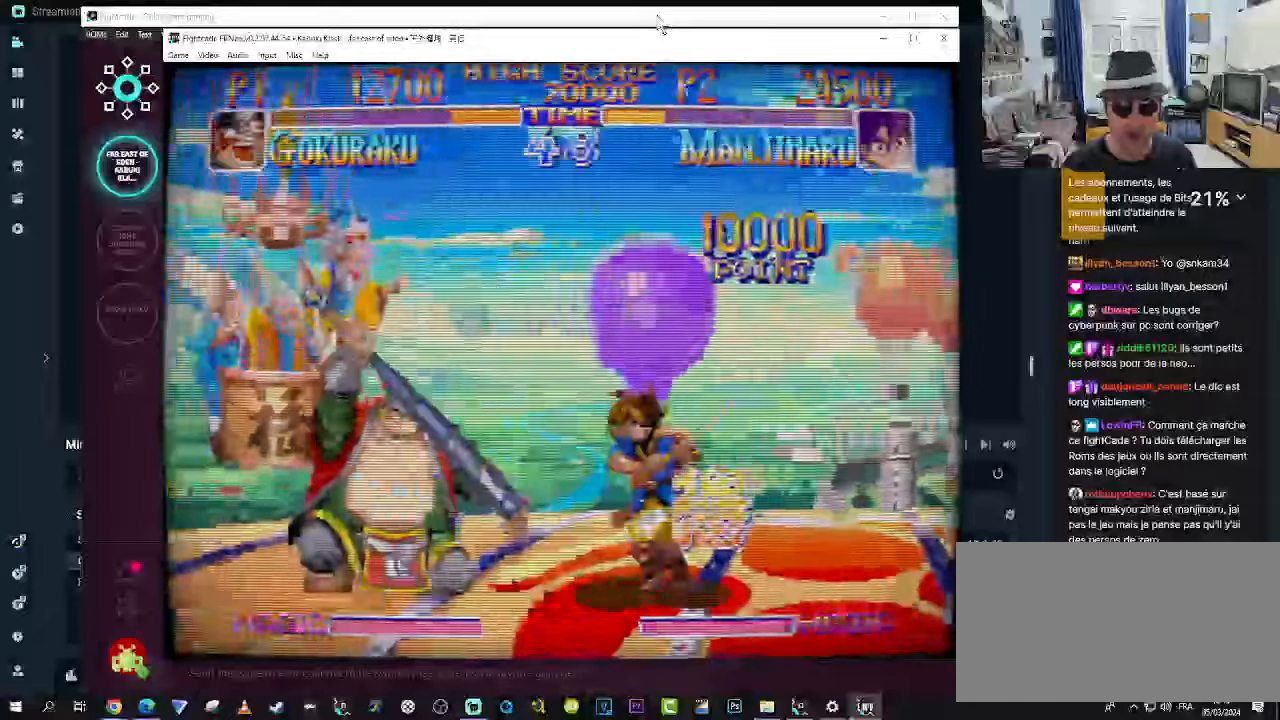
{"buttons": ["SQUARE"], "left_stick": "down-left", "events": [[50, "SQUARE", "up"], [133, "SQUARE", "down"], [183, "SQUARE", "up"], [250, "SQUARE", "down"], [466, "SQUARE", "up"], [500, "SQUARE", "down"]]}
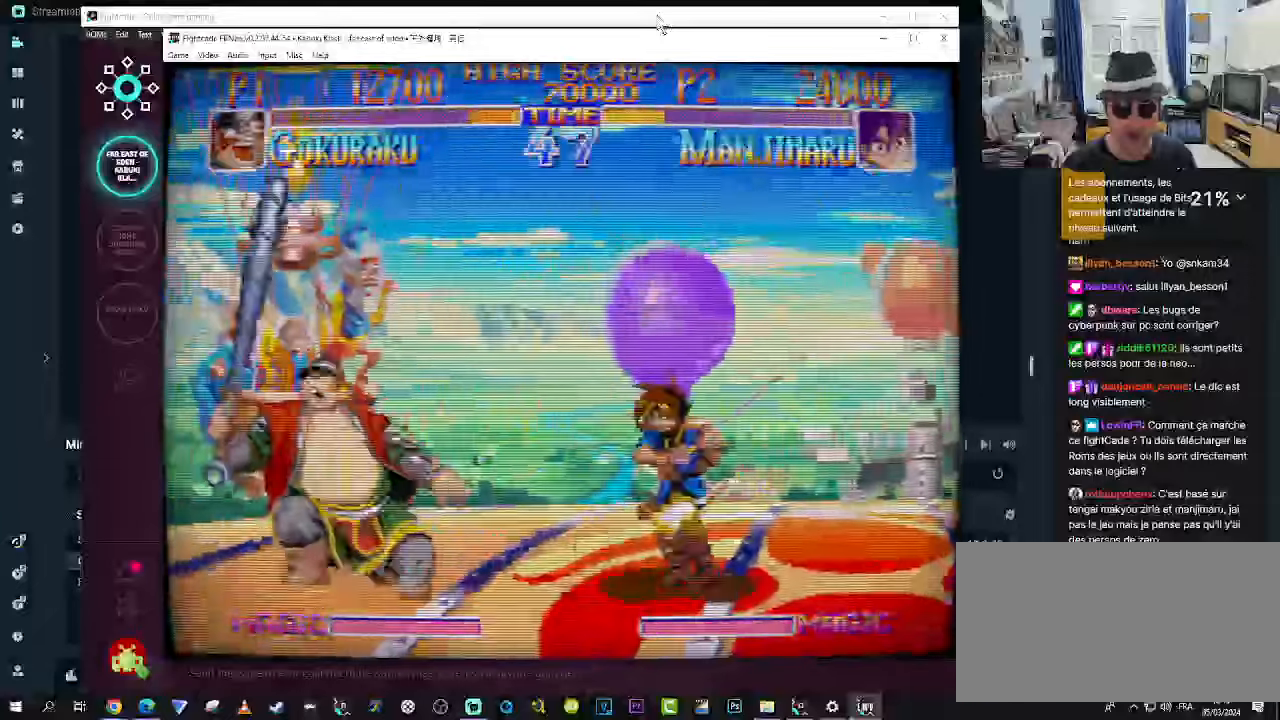
{"buttons": [], "left_stick": "down-left", "events": [[83, "SQUARE", "up"], [166, "SQUARE", "down"], [450, "SQUARE", "up"]]}
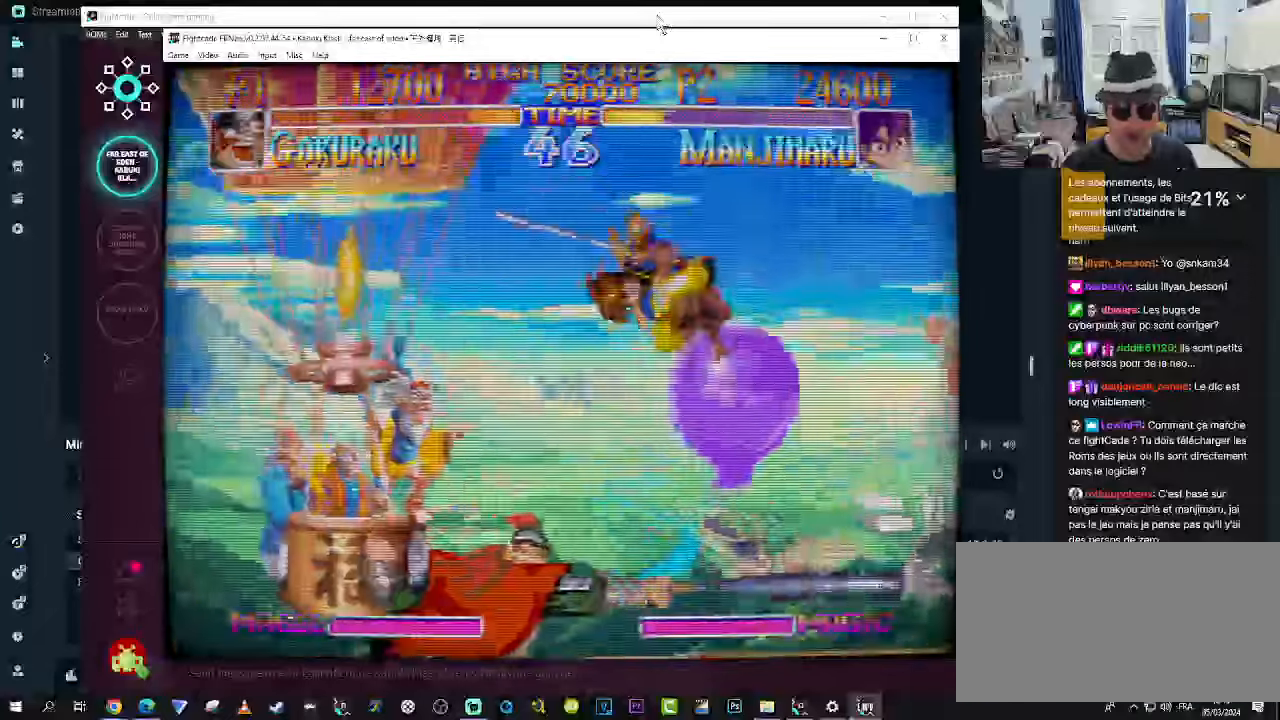
{"buttons": ["SQUARE"], "left_stick": "left", "events": [[150, "left_stick", "left"], [316, "SQUARE", "down"], [400, "SQUARE", "up"], [450, "SQUARE", "down"]]}
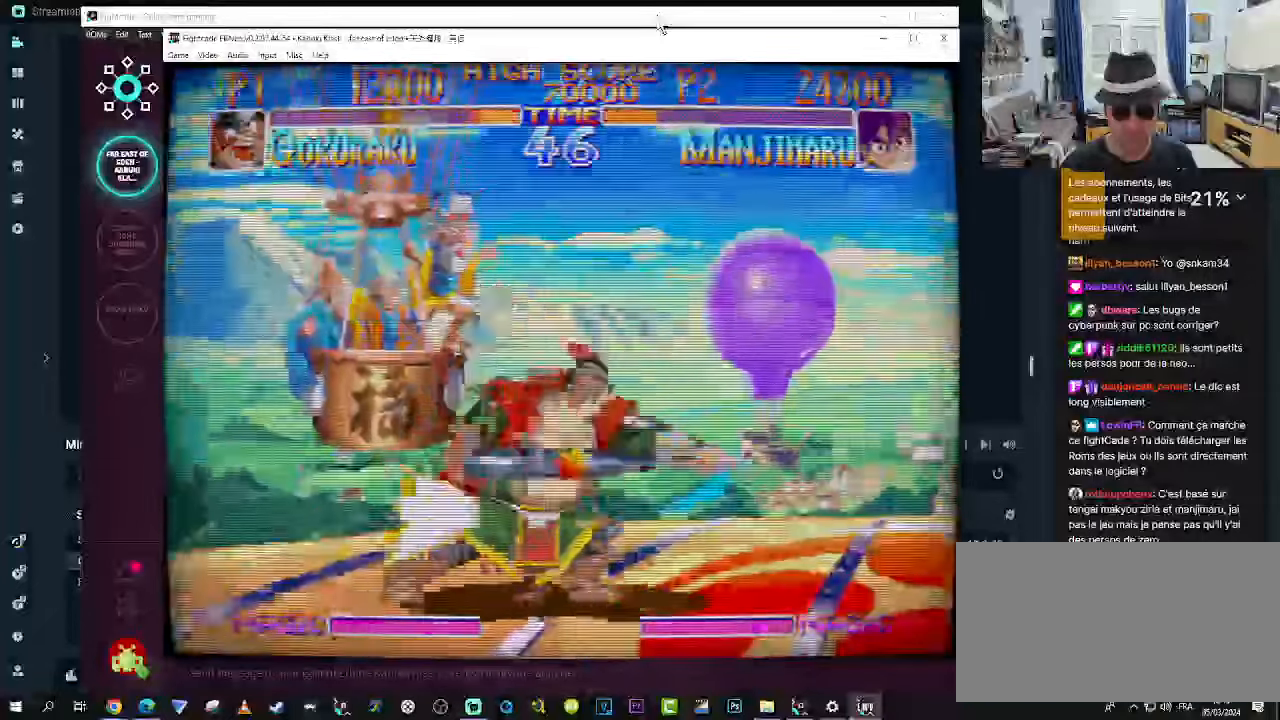
{"buttons": ["SQUARE"], "left_stick": "down-left", "events": [[33, "SQUARE", "up"], [83, "SQUARE", "down"], [150, "SQUARE", "up"], [200, "SQUARE", "down"], [366, "left_stick", "down-left"], [400, "SQUARE", "up"], [483, "SQUARE", "down"]]}
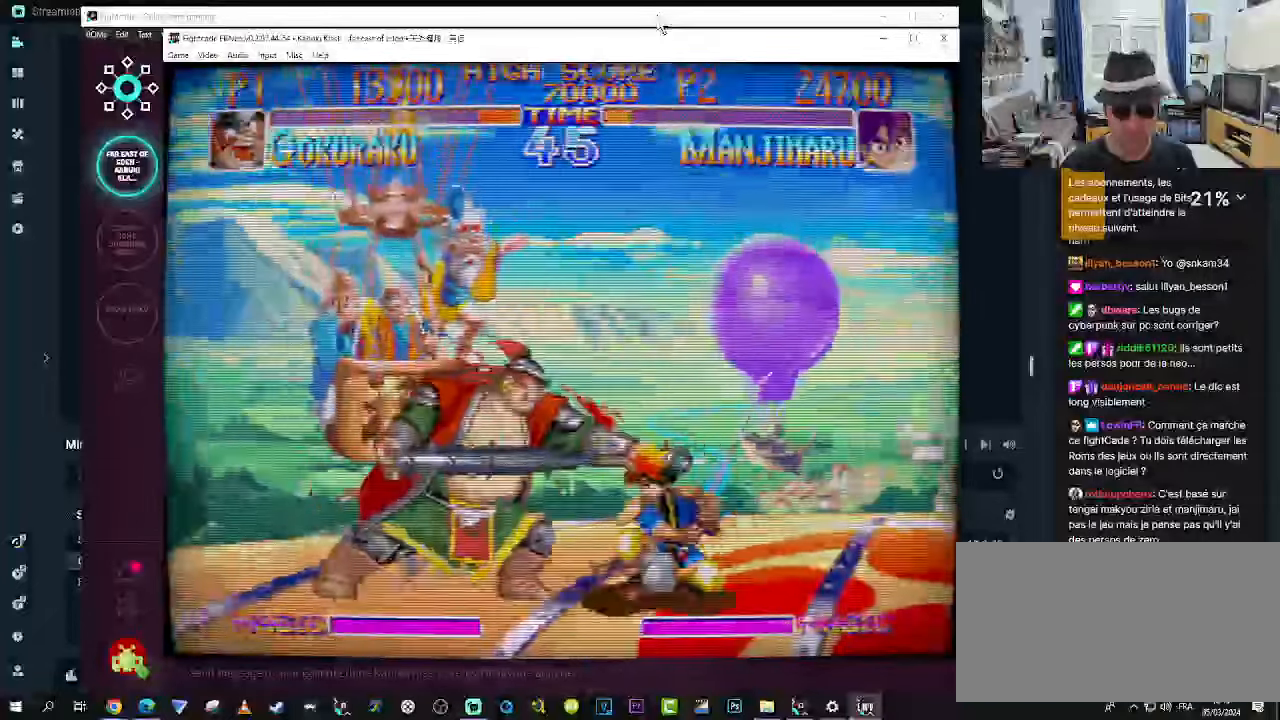
{"buttons": ["SQUARE"], "left_stick": "down-left", "events": [[16, "SQUARE", "up"], [116, "SQUARE", "down"], [183, "SQUARE", "up"], [233, "SQUARE", "down"], [316, "SQUARE", "up"], [366, "SQUARE", "down"], [433, "SQUARE", "up"], [483, "SQUARE", "down"]]}
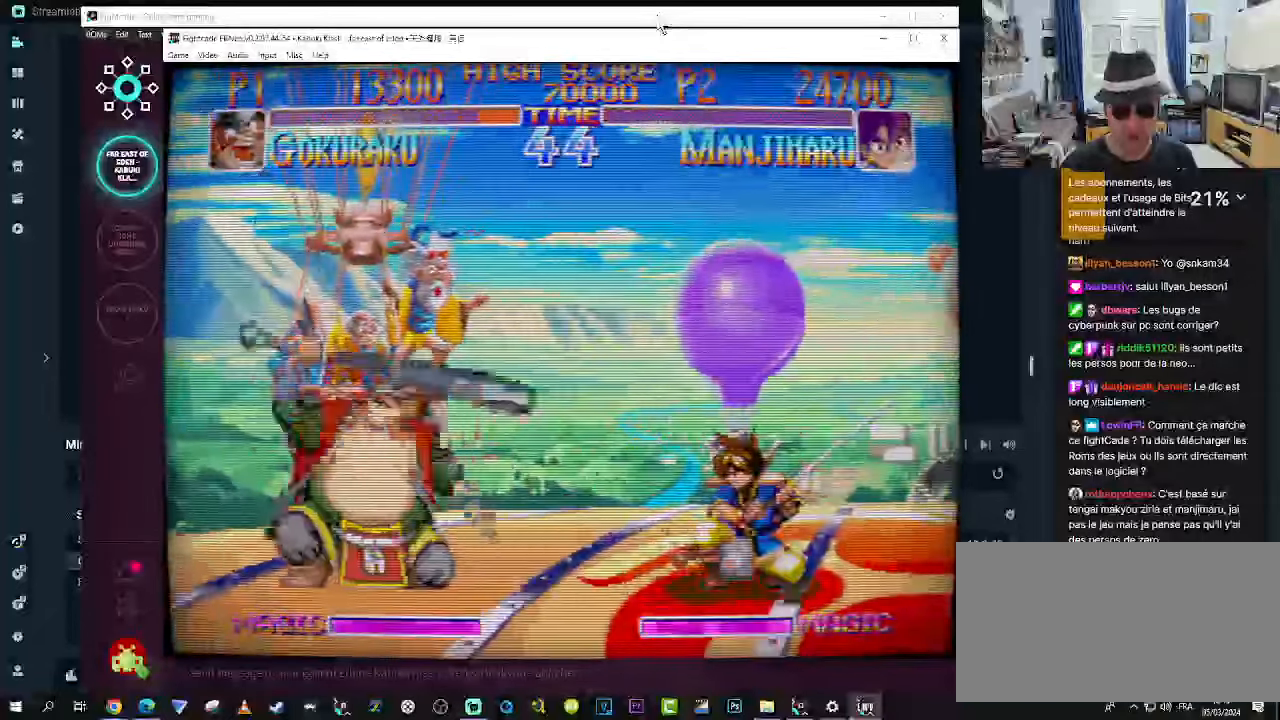
{"buttons": ["SQUARE"], "left_stick": "down-left", "events": [[50, "SQUARE", "up"], [150, "SQUARE", "down"], [350, "SQUARE", "up"], [400, "SQUARE", "down"]]}
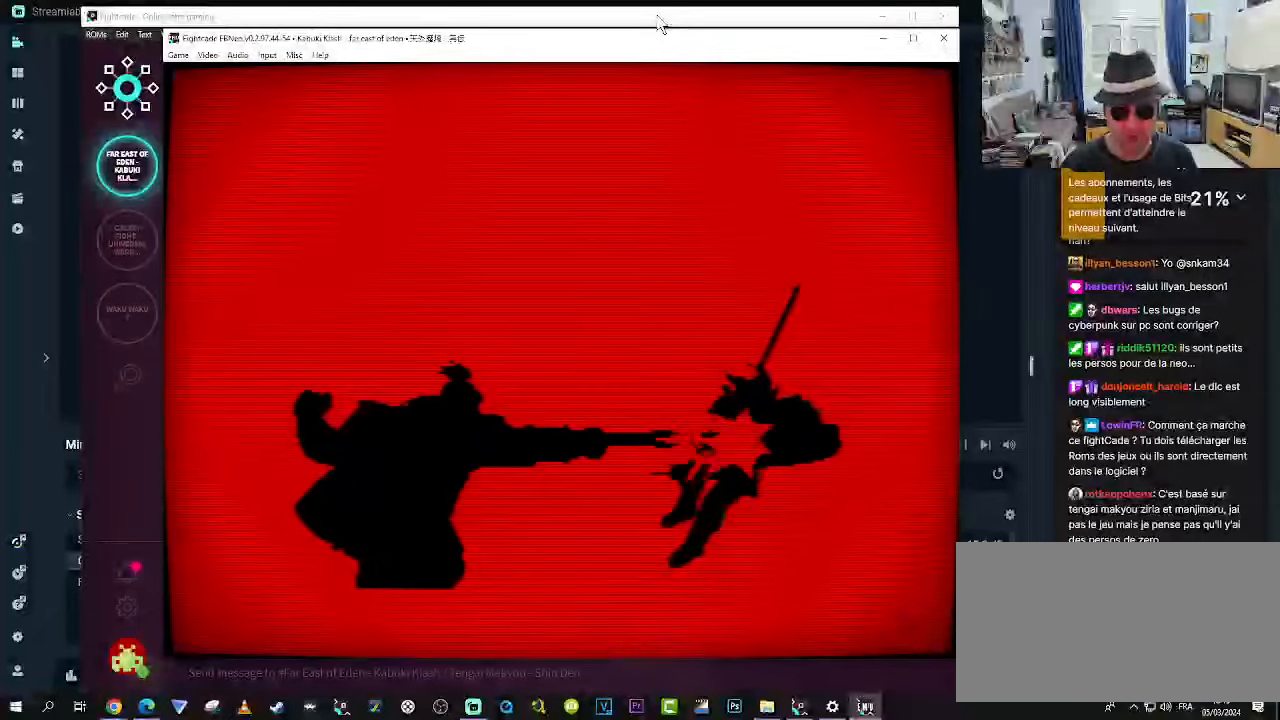
{"buttons": [], "left_stick": "center", "events": [[100, "SQUARE", "up"], [300, "left_stick", "center"]]}